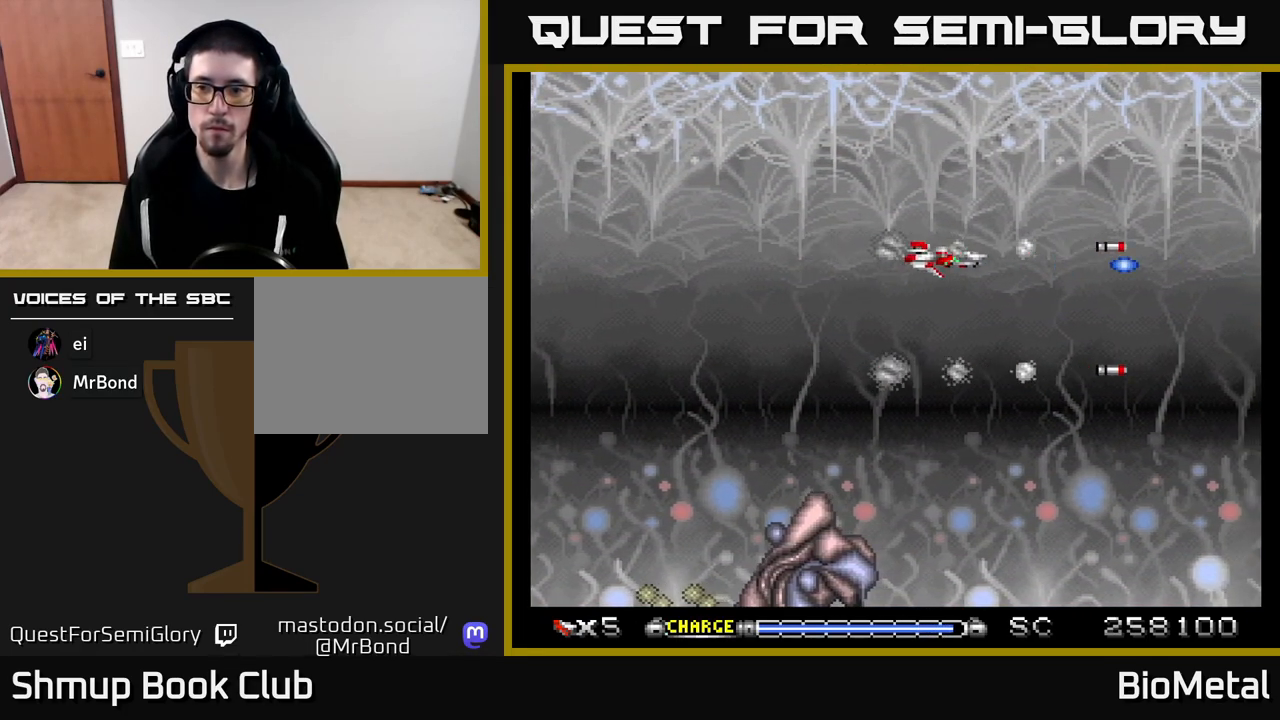
Gameplay with a controller (Xbox layout); each line is a JSON object with the inputs held at the frame after it. "events" lists button and stick changes between this image and that frame as [ms after this image, input, new state], when the widget could be followed in between.
{"buttons": ["A"], "left_stick": "center", "right_stick": "center", "events": []}
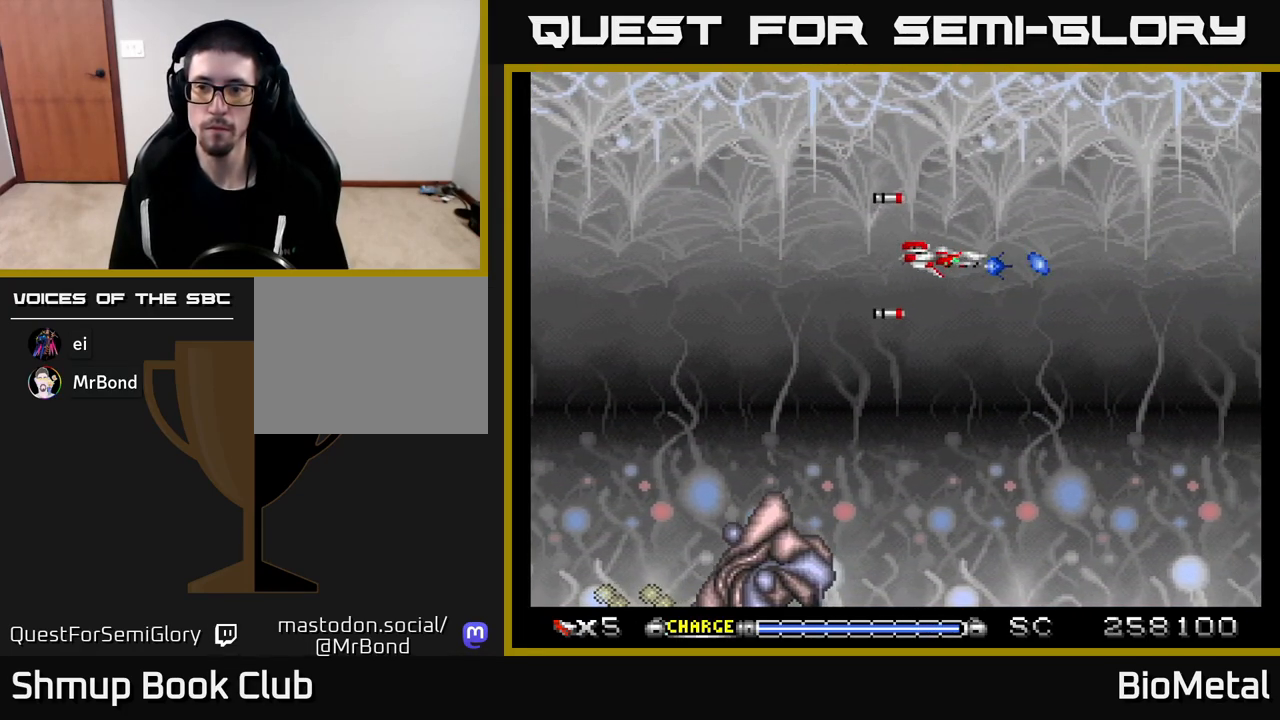
{"buttons": ["A"], "left_stick": "center", "right_stick": "center", "events": []}
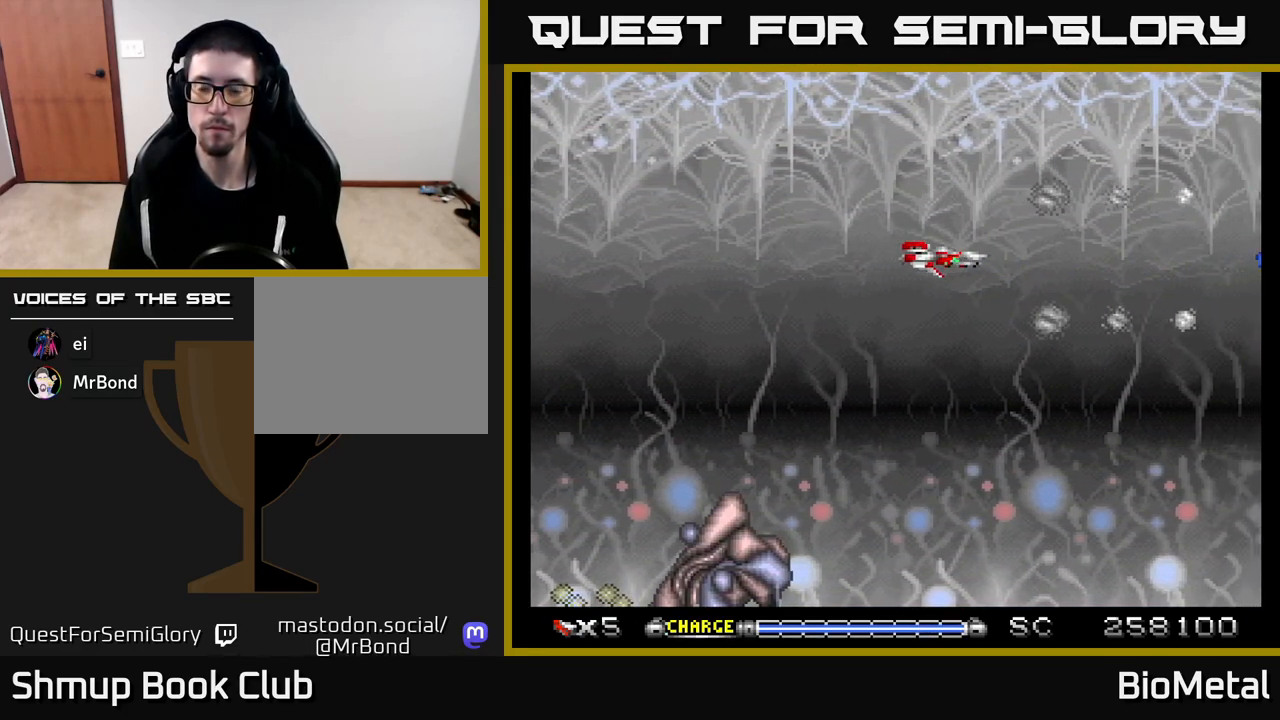
{"buttons": ["A"], "left_stick": "center", "right_stick": "center", "events": []}
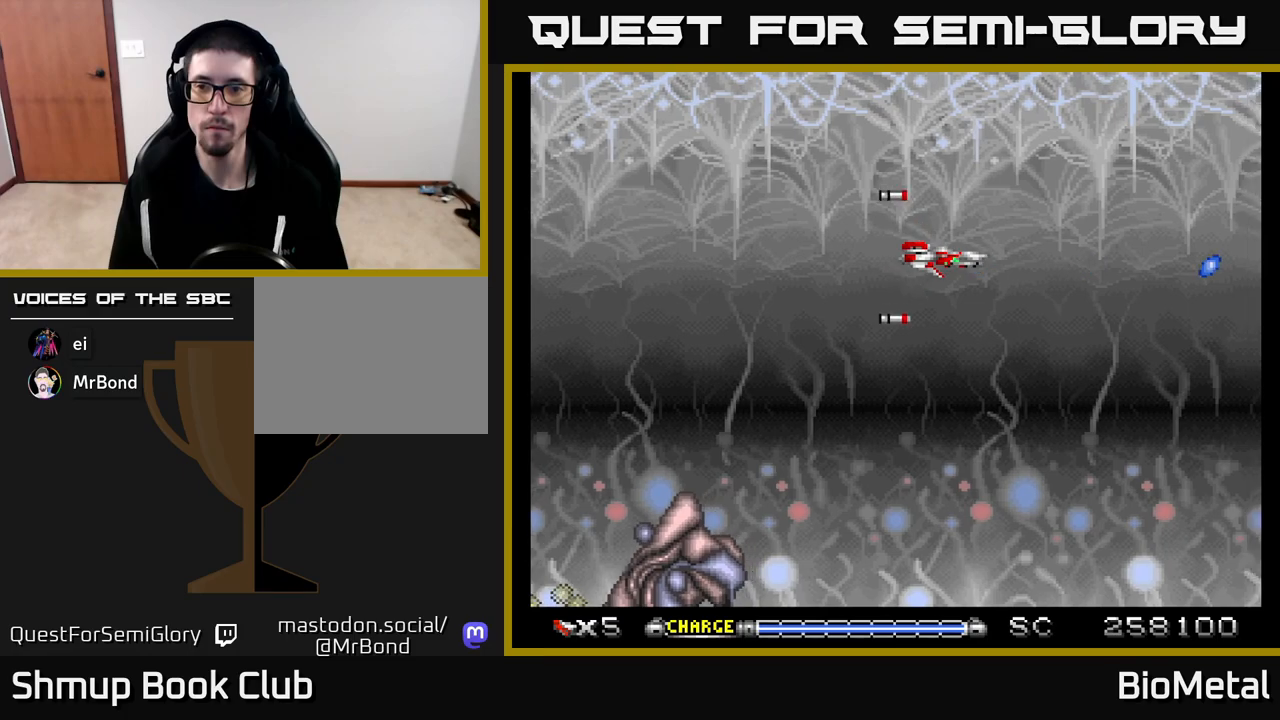
{"buttons": ["A"], "left_stick": "center", "right_stick": "center", "events": []}
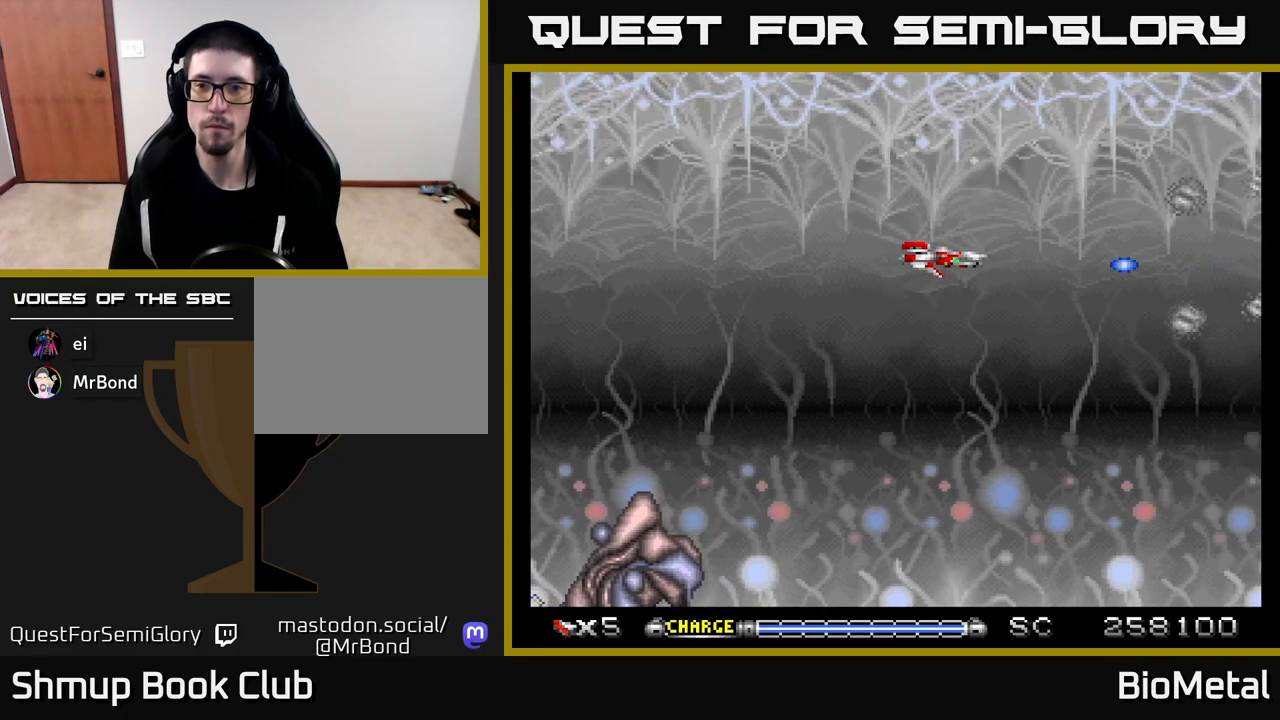
{"buttons": ["A", "DPAD_UP", "DPAD_LEFT"], "left_stick": "center", "right_stick": "center", "events": [[417, "DPAD_LEFT", "down"], [500, "DPAD_UP", "down"]]}
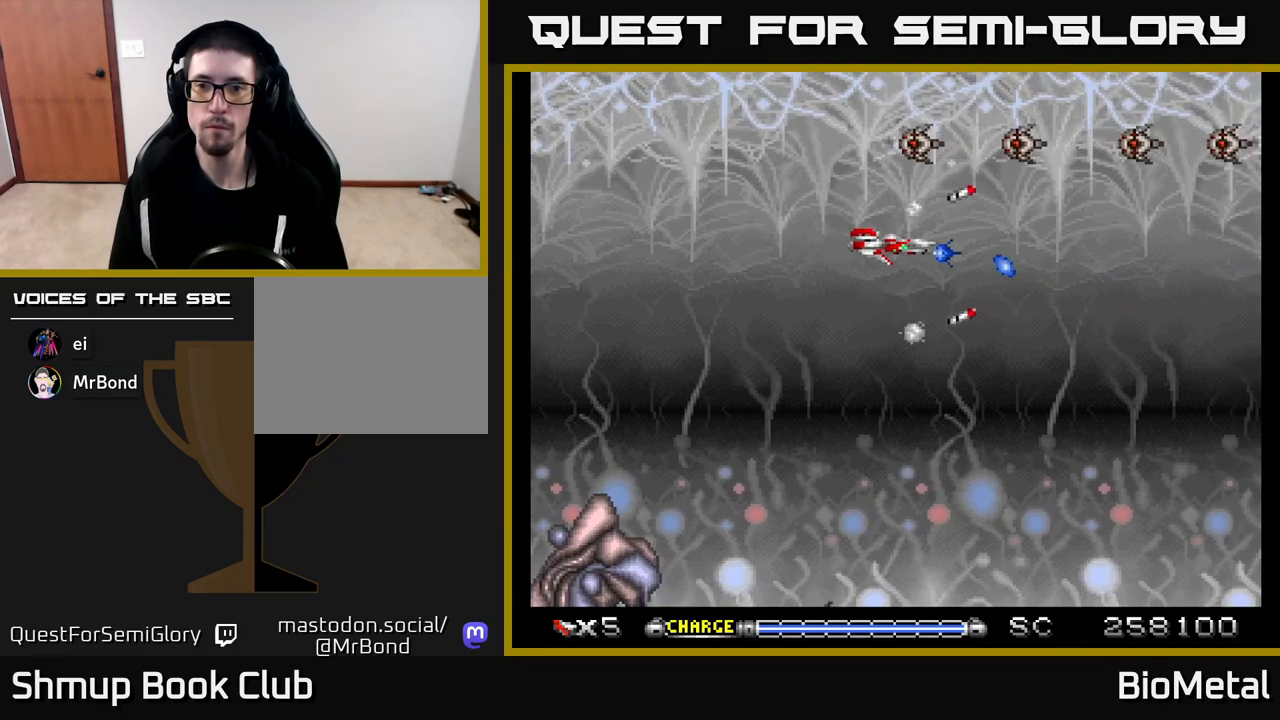
{"buttons": ["A", "DPAD_DOWN"], "left_stick": "center", "right_stick": "center", "events": [[17, "X", "down"], [50, "DPAD_UP", "up"], [133, "X", "up"], [200, "A", "up"], [233, "A", "down"], [317, "DPAD_DOWN", "down"], [333, "DPAD_LEFT", "up"], [417, "DPAD_DOWN", "up"], [500, "DPAD_DOWN", "down"]]}
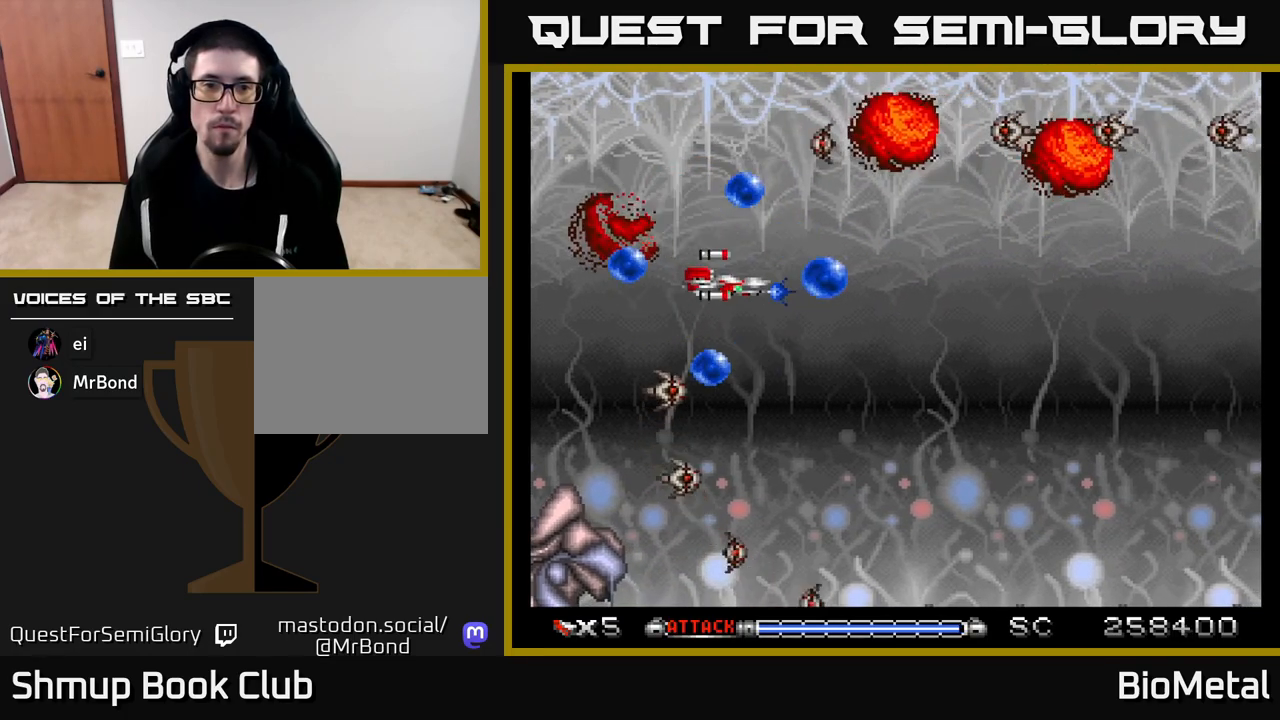
{"buttons": ["A", "DPAD_RIGHT"], "left_stick": "center", "right_stick": "center", "events": [[67, "DPAD_DOWN", "up"], [67, "DPAD_RIGHT", "down"], [233, "DPAD_RIGHT", "up"], [350, "DPAD_LEFT", "down"], [400, "DPAD_LEFT", "up"], [483, "DPAD_RIGHT", "down"]]}
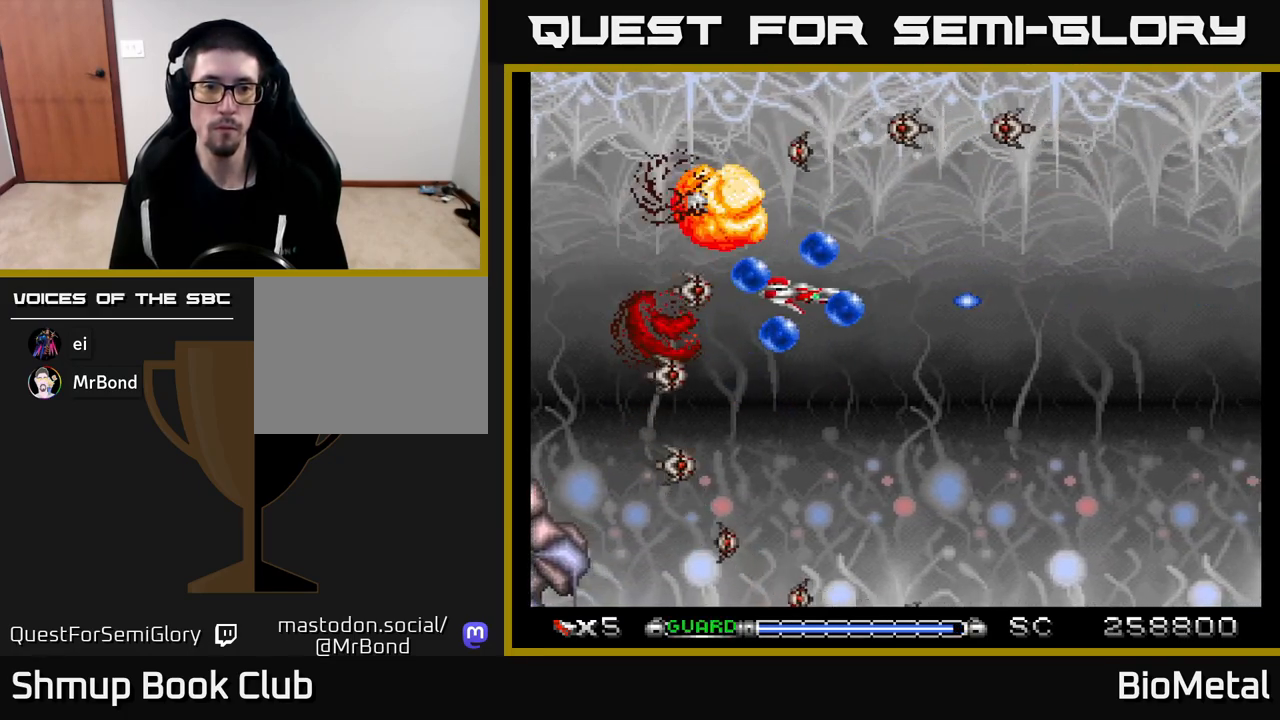
{"buttons": ["A", "B"], "left_stick": "center", "right_stick": "center", "events": [[150, "DPAD_RIGHT", "up"], [217, "B", "down"]]}
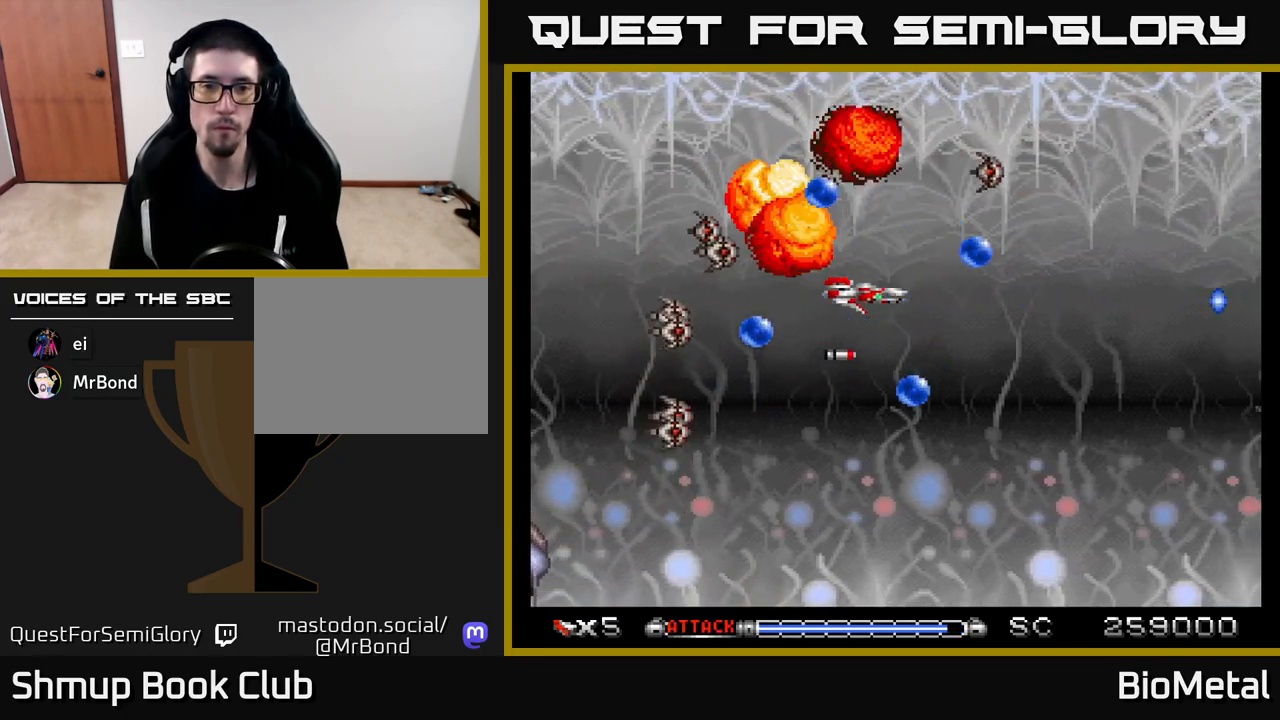
{"buttons": ["A", "DPAD_DOWN"], "left_stick": "center", "right_stick": "center", "events": [[167, "B", "up"], [300, "DPAD_RIGHT", "down"], [417, "DPAD_RIGHT", "up"], [433, "DPAD_DOWN", "down"]]}
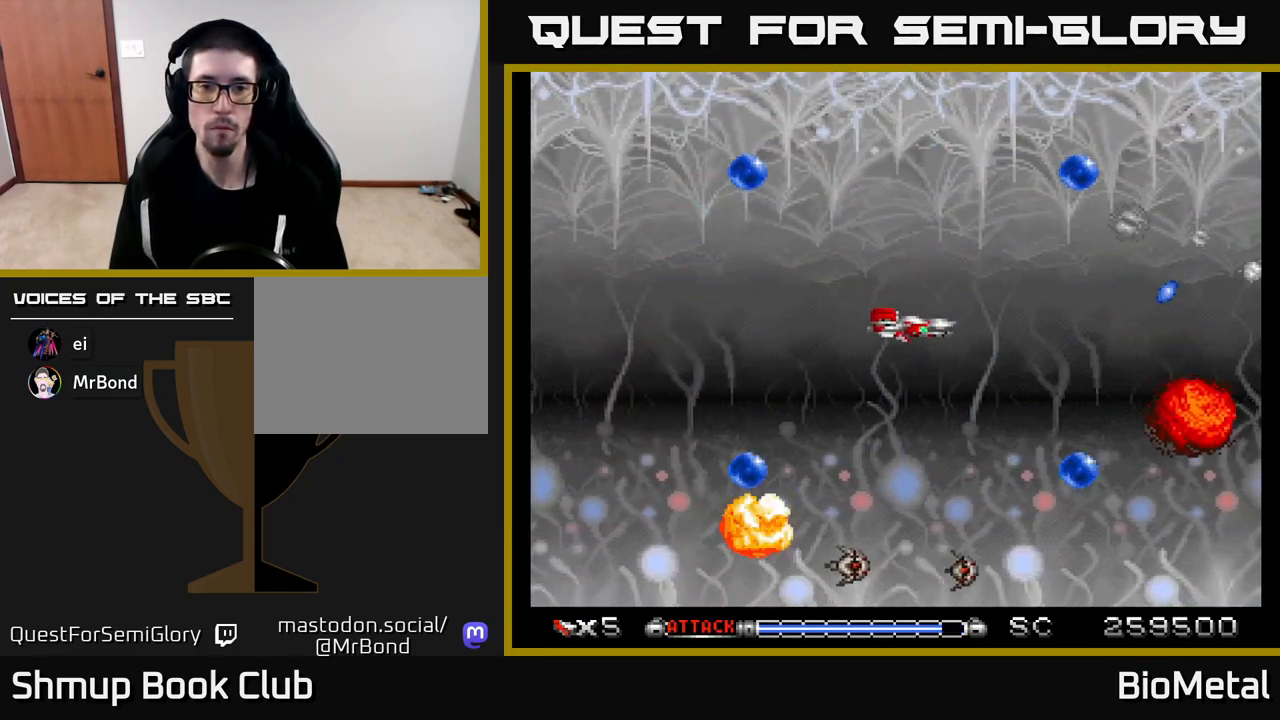
{"buttons": ["A", "DPAD_UP"], "left_stick": "center", "right_stick": "center", "events": [[50, "DPAD_RIGHT", "down"], [67, "DPAD_DOWN", "up"], [167, "DPAD_RIGHT", "up"], [200, "DPAD_LEFT", "down"], [433, "DPAD_LEFT", "up"], [483, "DPAD_UP", "down"]]}
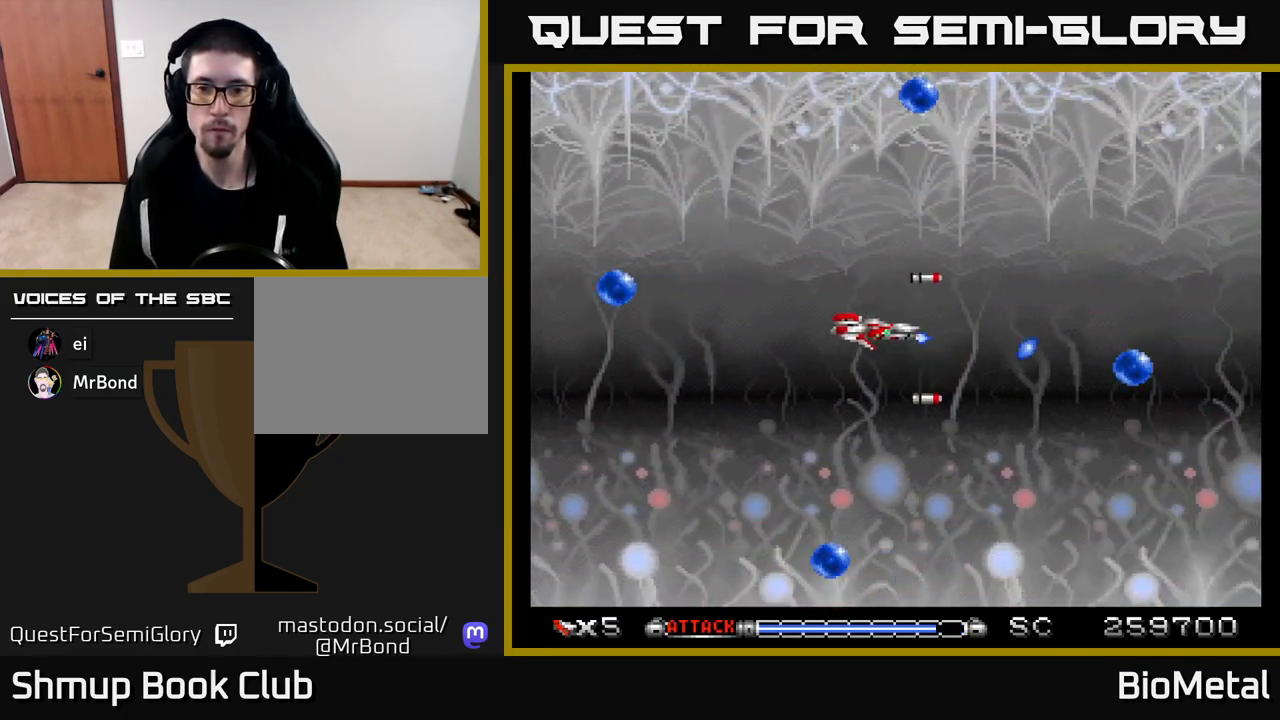
{"buttons": ["A"], "left_stick": "center", "right_stick": "center", "events": [[117, "DPAD_UP", "up"], [133, "DPAD_RIGHT", "down"], [250, "DPAD_RIGHT", "up"]]}
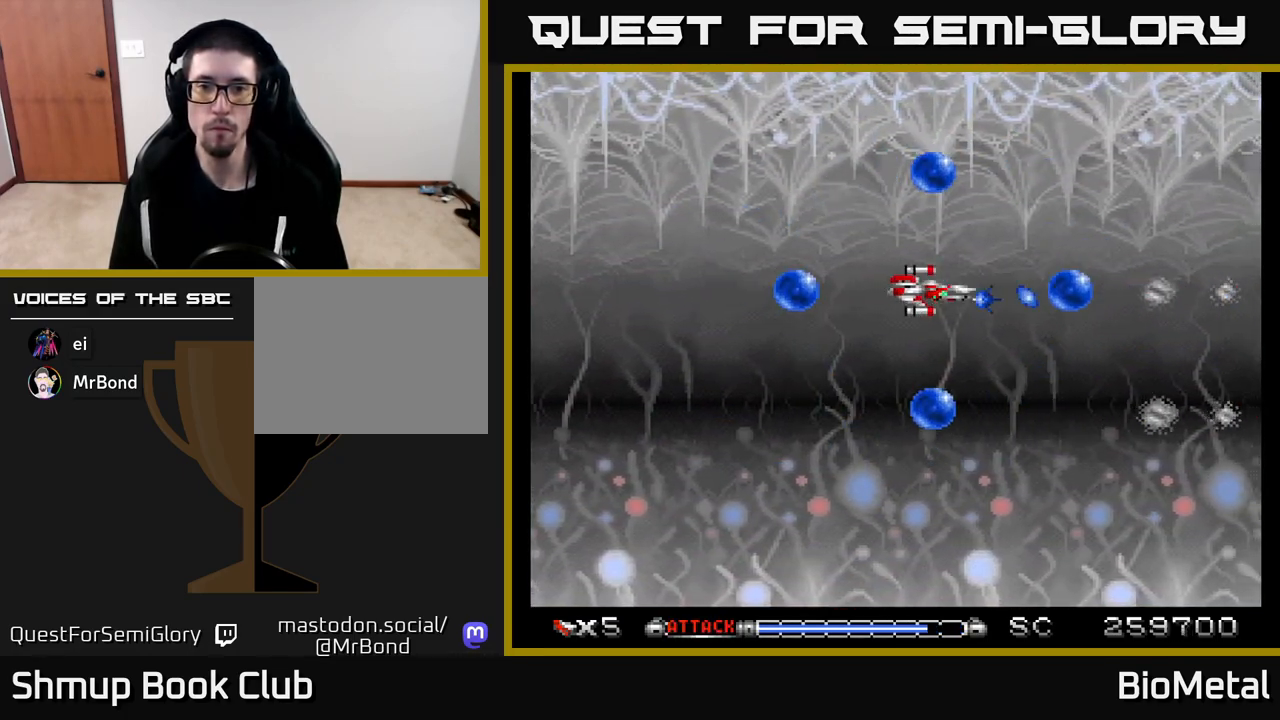
{"buttons": ["A"], "left_stick": "center", "right_stick": "center", "events": [[217, "DPAD_LEFT", "down"], [317, "DPAD_LEFT", "up"], [350, "X", "down"], [500, "X", "up"]]}
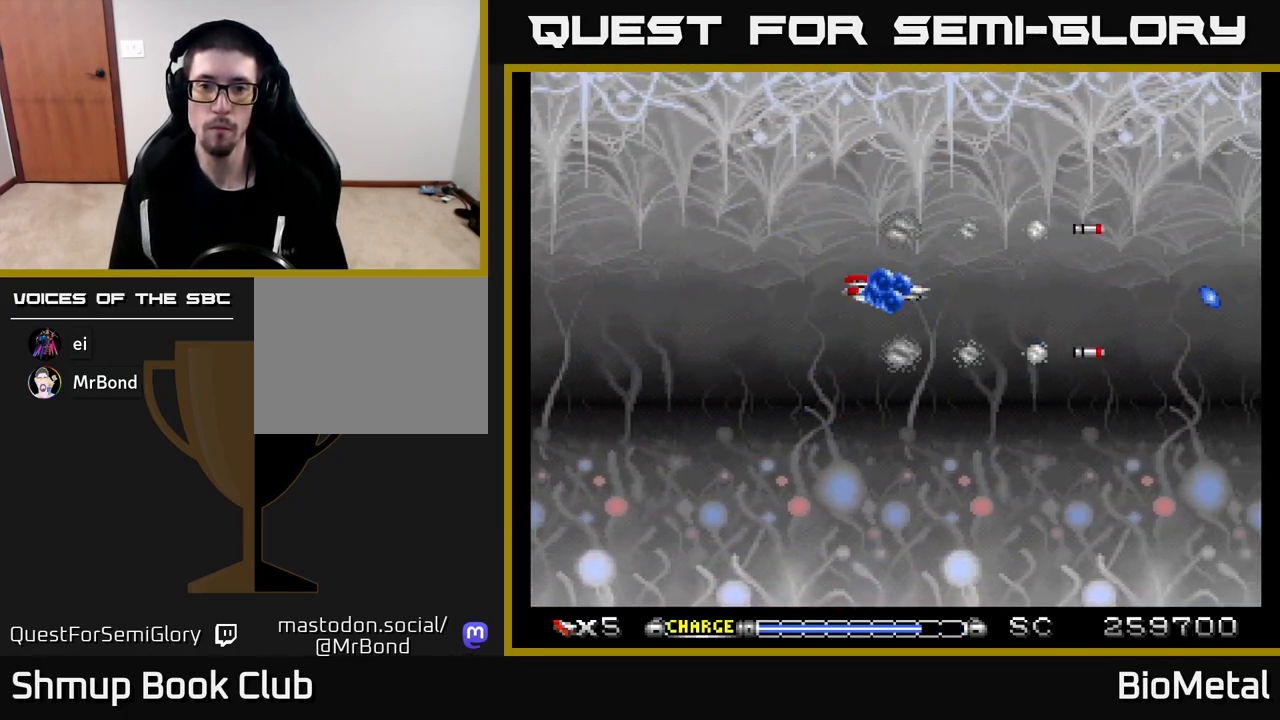
{"buttons": ["A"], "left_stick": "center", "right_stick": "center", "events": []}
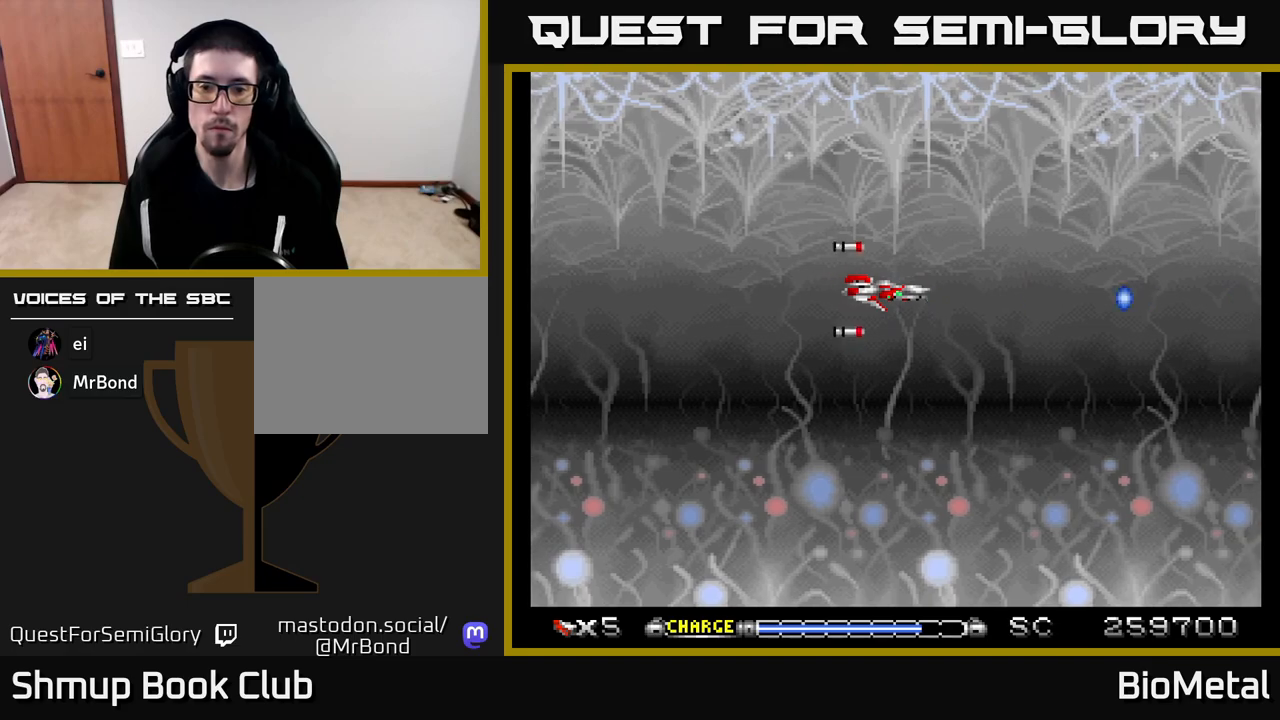
{"buttons": ["A"], "left_stick": "center", "right_stick": "center", "events": []}
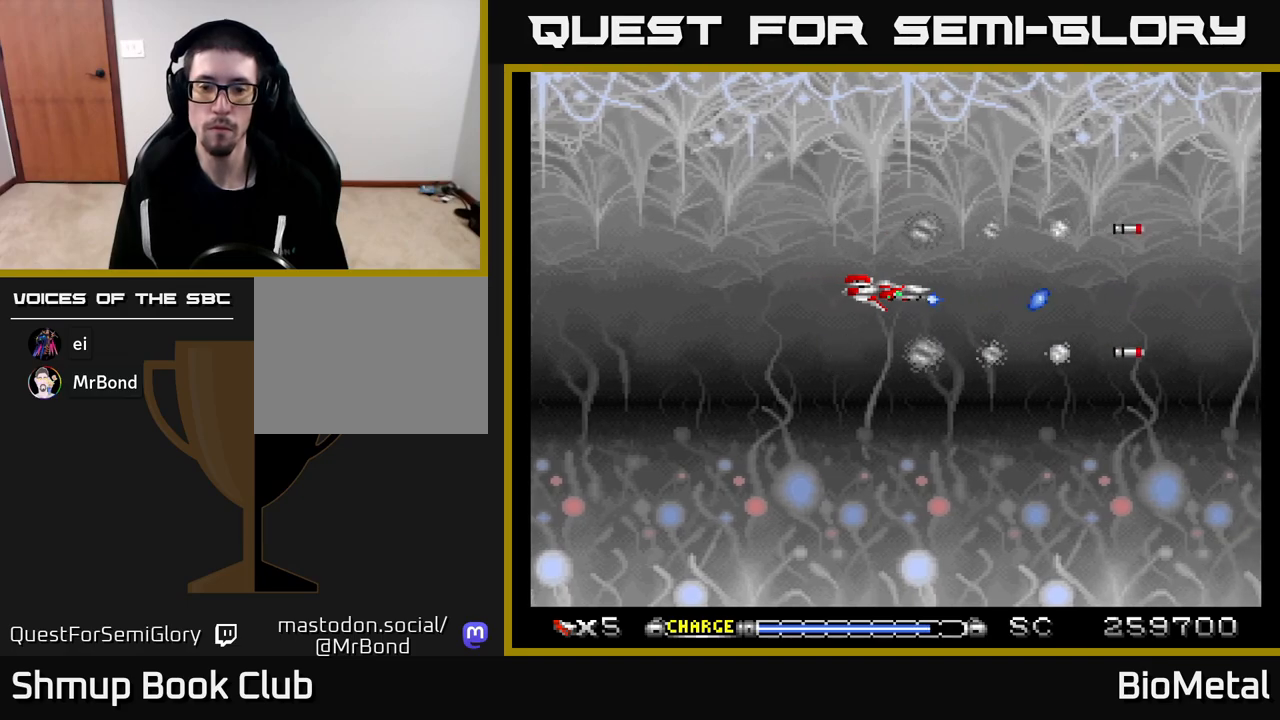
{"buttons": ["A"], "left_stick": "center", "right_stick": "center", "events": []}
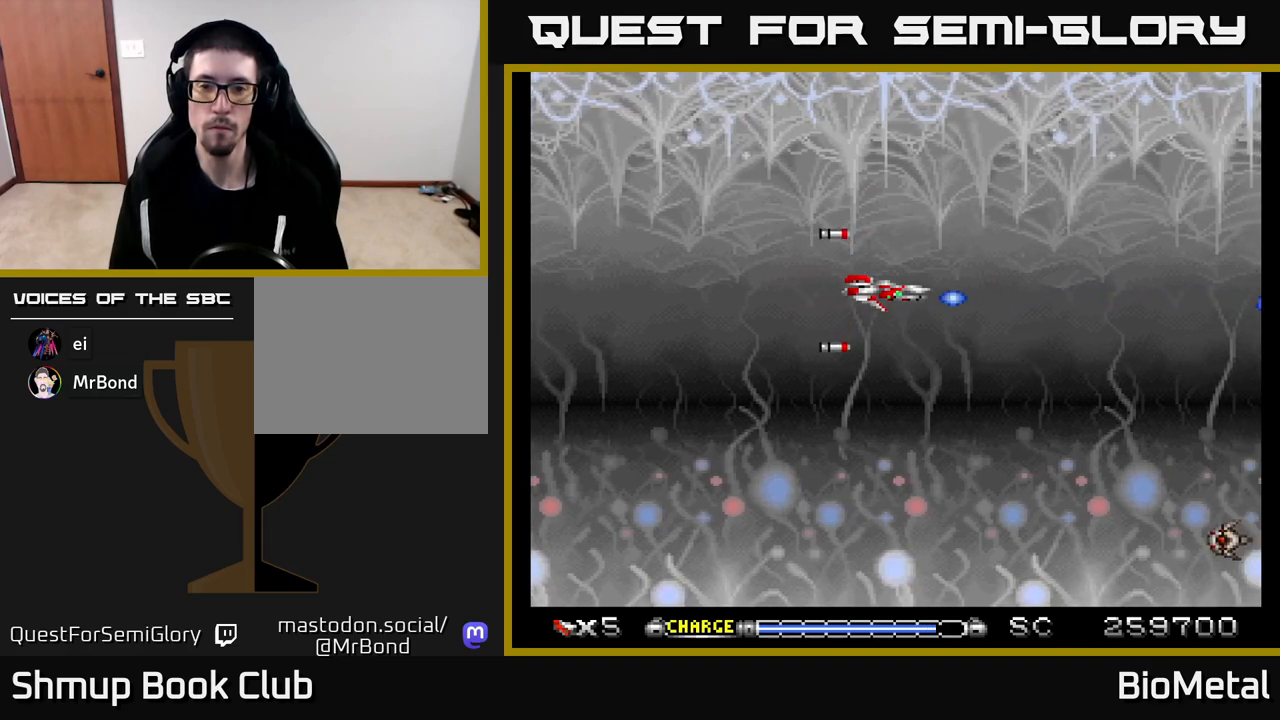
{"buttons": ["A", "DPAD_DOWN"], "left_stick": "center", "right_stick": "center", "events": [[267, "X", "down"], [417, "DPAD_DOWN", "down"], [417, "X", "up"]]}
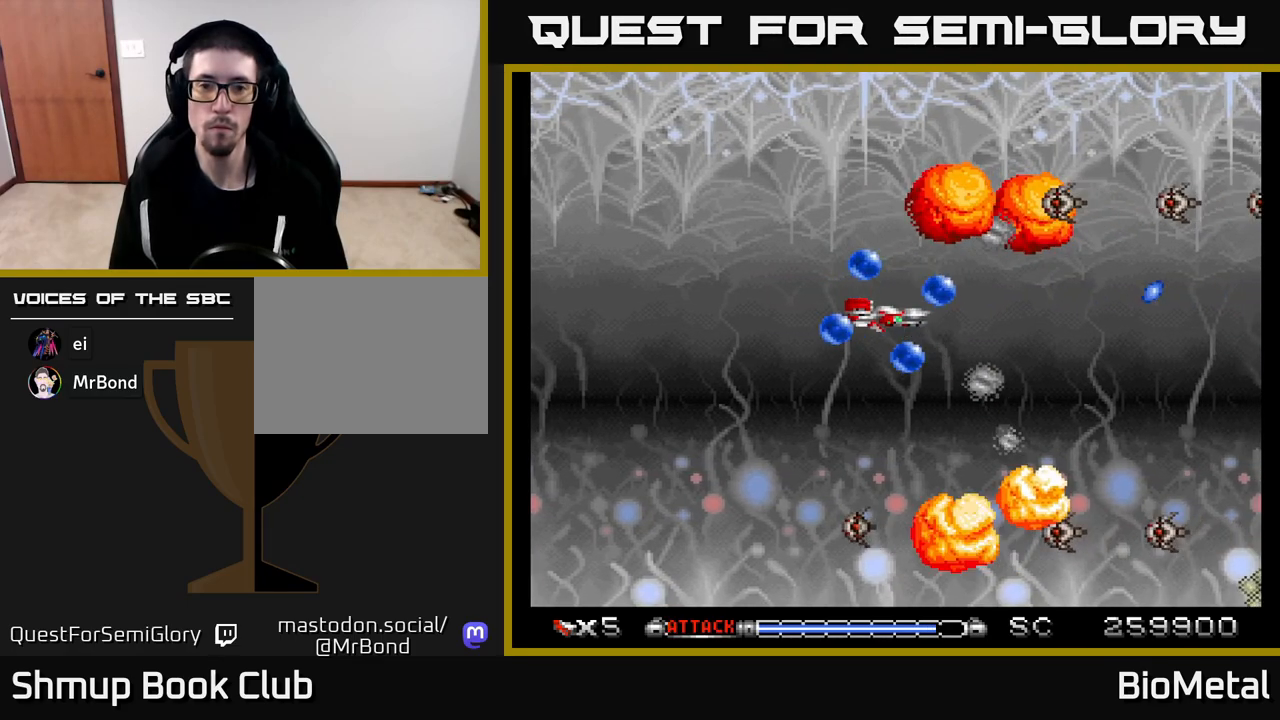
{"buttons": ["A", "B"], "left_stick": "center", "right_stick": "center", "events": [[50, "DPAD_RIGHT", "down"], [100, "DPAD_DOWN", "up"], [133, "DPAD_RIGHT", "up"], [250, "B", "down"], [250, "DPAD_LEFT", "down"], [333, "DPAD_LEFT", "up"]]}
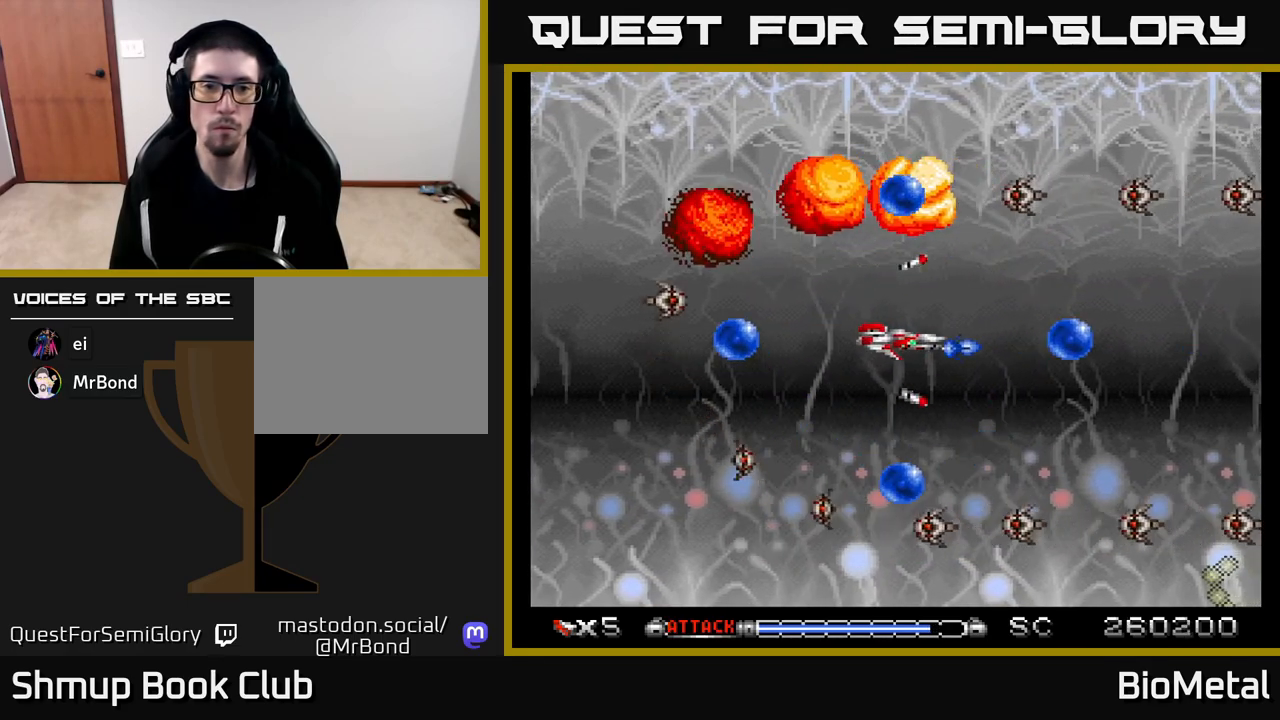
{"buttons": ["A", "DPAD_LEFT"], "left_stick": "center", "right_stick": "center", "events": [[67, "DPAD_LEFT", "down"], [183, "B", "up"], [200, "DPAD_LEFT", "up"], [217, "DPAD_DOWN", "down"], [233, "DPAD_DOWN", "up"], [233, "DPAD_RIGHT", "down"], [400, "DPAD_RIGHT", "up"], [450, "DPAD_LEFT", "down"]]}
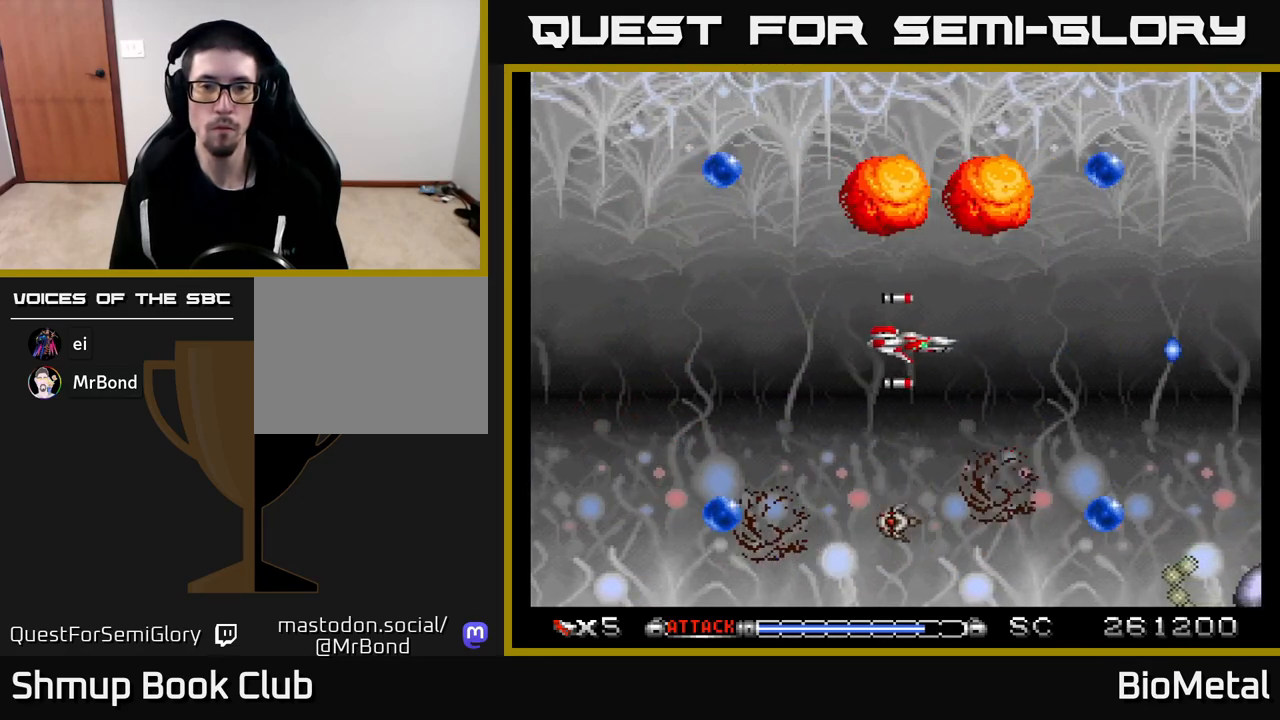
{"buttons": ["A", "DPAD_UP"], "left_stick": "center", "right_stick": "center"}
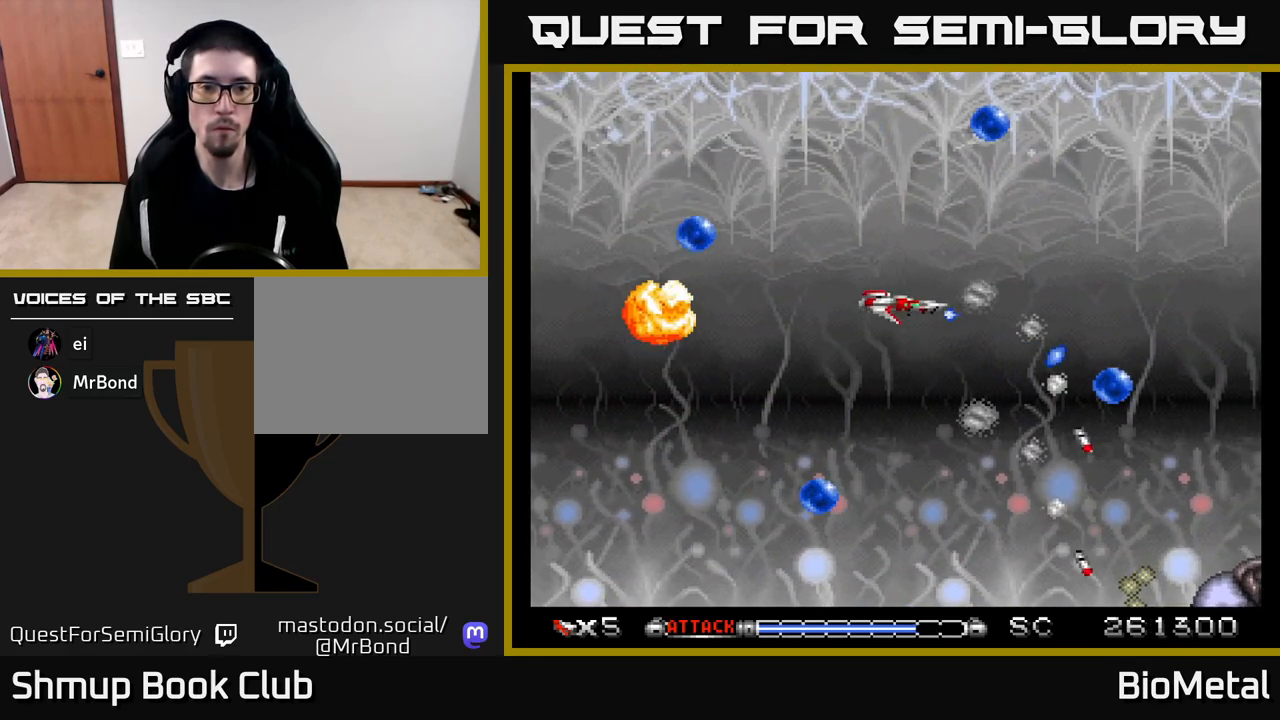
{"buttons": ["A", "DPAD_UP", "DPAD_LEFT"], "left_stick": "center", "right_stick": "center", "events": [[50, "DPAD_LEFT", "down"], [133, "DPAD_LEFT", "up"], [233, "DPAD_UP", "up"], [283, "DPAD_DOWN", "down"], [433, "DPAD_DOWN", "up"], [433, "DPAD_LEFT", "down"], [483, "DPAD_UP", "down"]]}
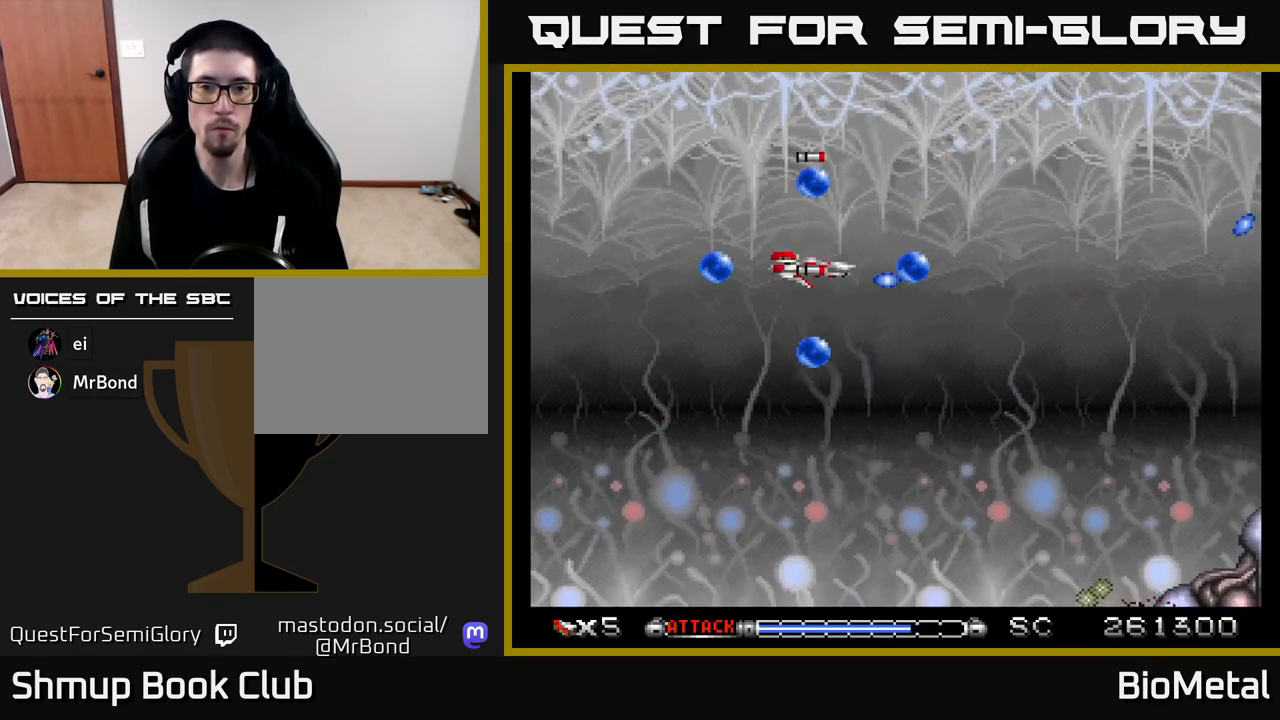
{"buttons": [], "left_stick": "center", "right_stick": "center", "events": [[50, "DPAD_LEFT", "up"], [67, "DPAD_UP", "up"], [233, "X", "down"], [383, "X", "up"], [467, "A", "up"]]}
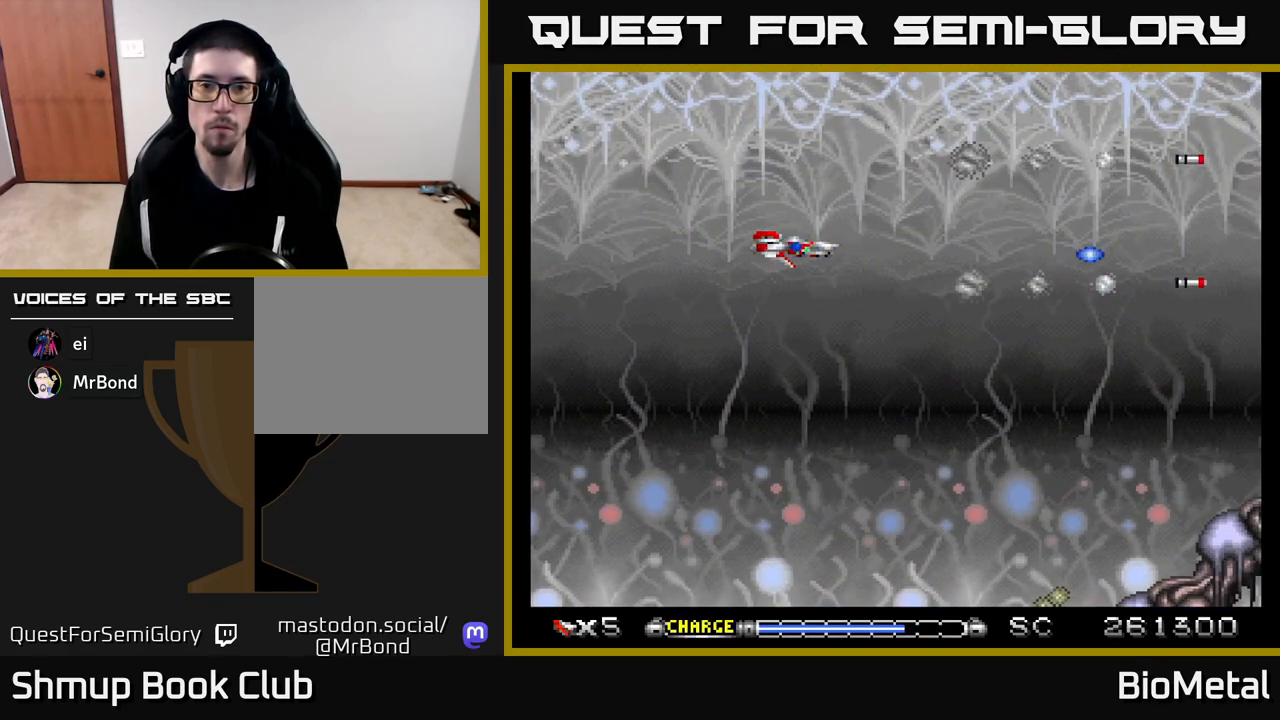
{"buttons": ["A", "DPAD_DOWN", "DPAD_RIGHT"], "left_stick": "center", "right_stick": "center", "events": [[167, "A", "down"], [400, "DPAD_RIGHT", "down"], [433, "DPAD_DOWN", "down"]]}
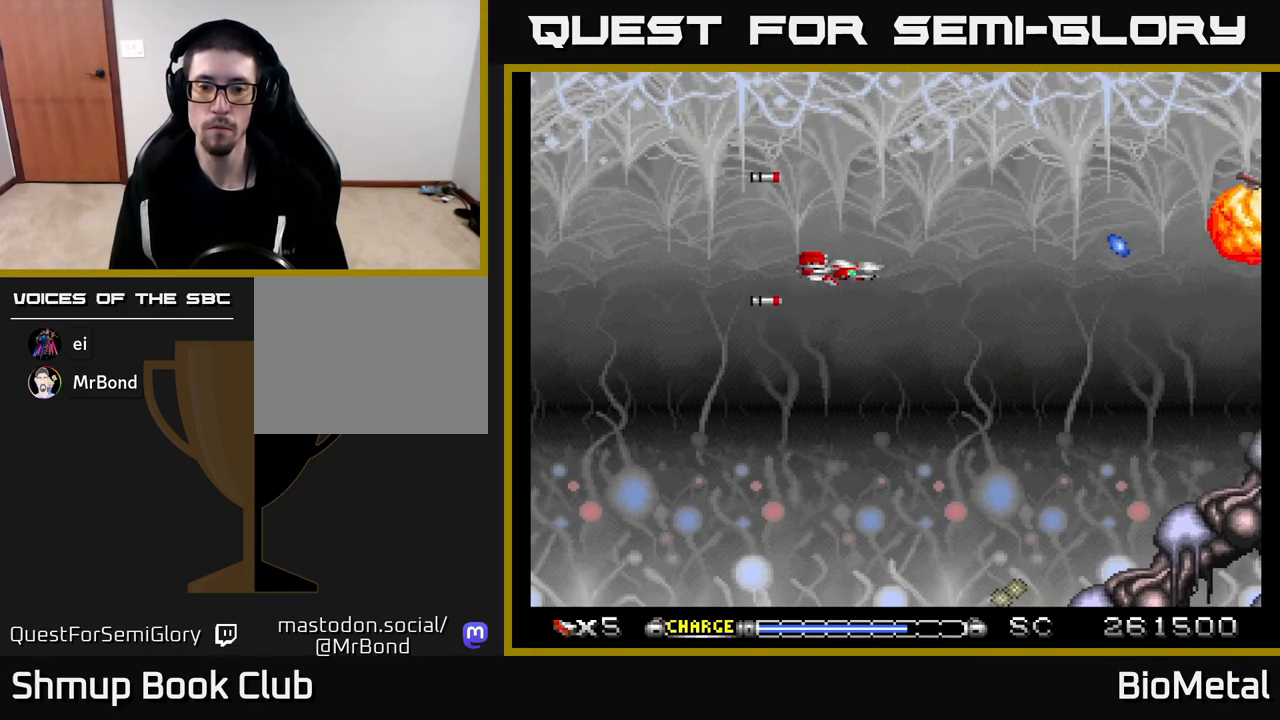
{"buttons": ["A", "DPAD_UP", "DPAD_RIGHT"], "left_stick": "center", "right_stick": "center", "events": [[50, "DPAD_RIGHT", "up"], [67, "DPAD_DOWN", "up"], [217, "DPAD_UP", "down"], [333, "DPAD_RIGHT", "down"]]}
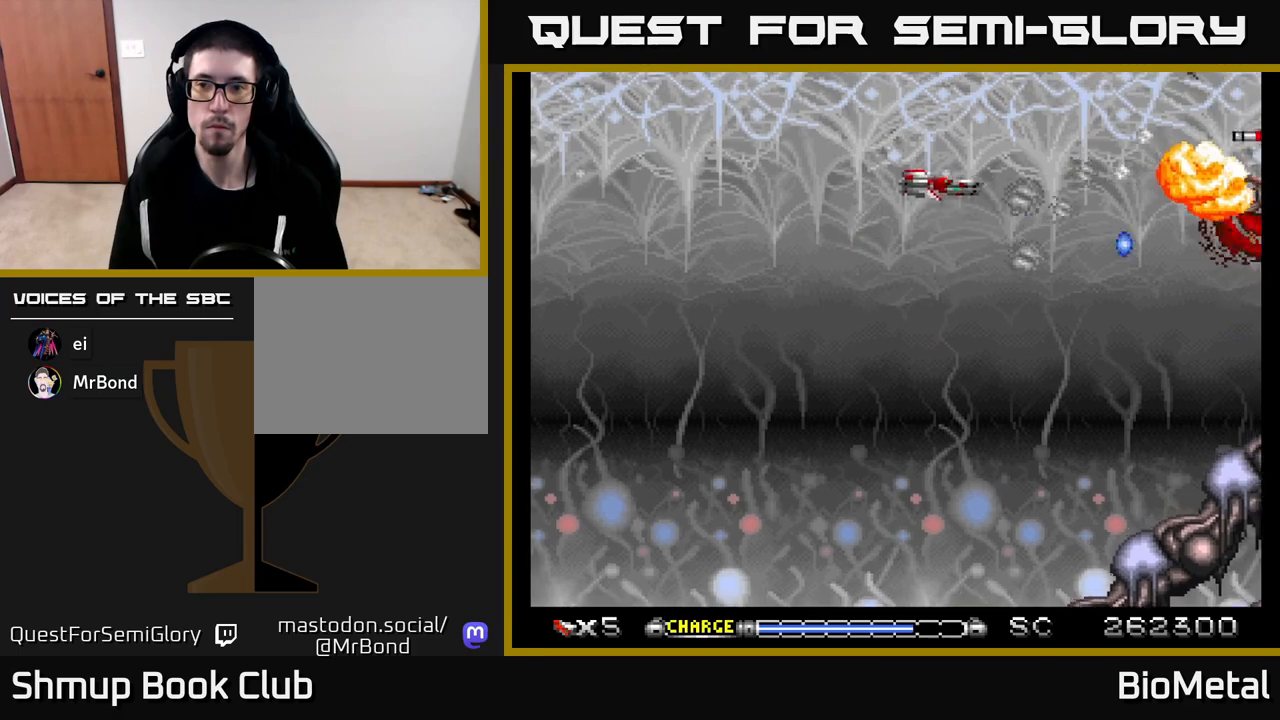
{"buttons": ["A"], "left_stick": "center", "right_stick": "center", "events": [[67, "DPAD_UP", "up"], [100, "DPAD_RIGHT", "up"], [150, "DPAD_LEFT", "down"], [183, "DPAD_UP", "down"], [367, "DPAD_UP", "up"], [483, "DPAD_LEFT", "up"]]}
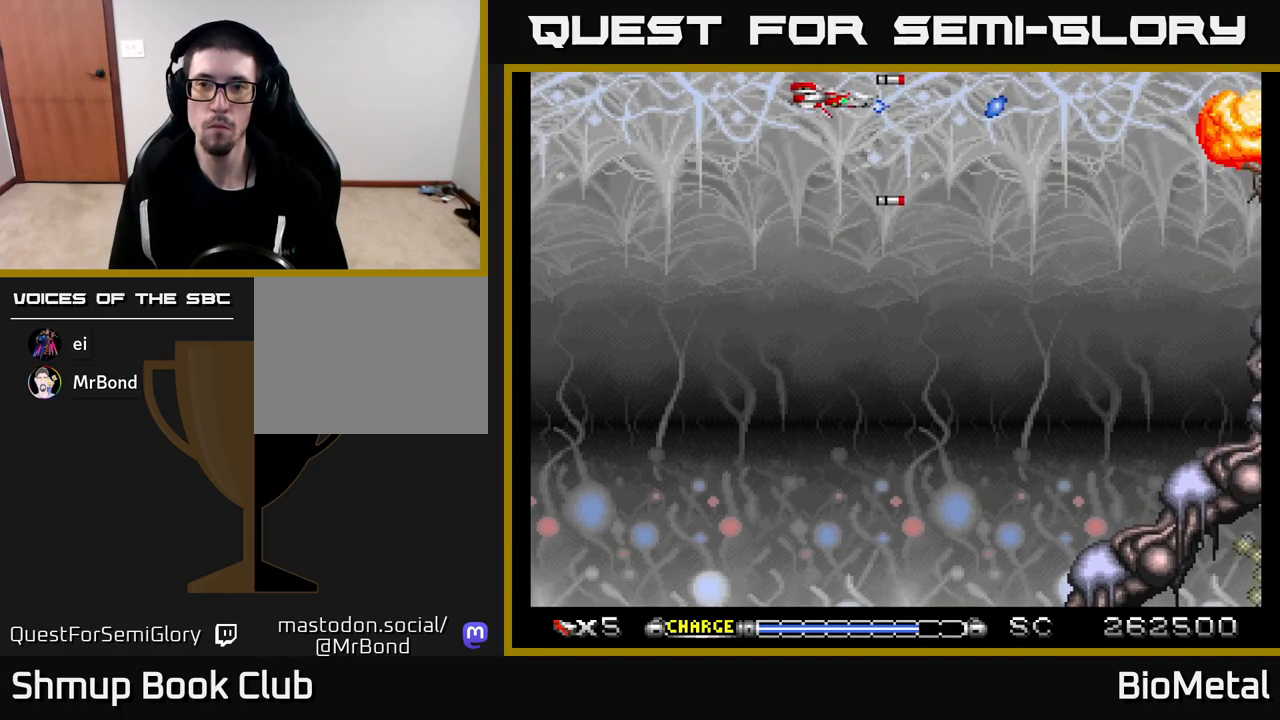
{"buttons": ["A"], "left_stick": "center", "right_stick": "center", "events": [[233, "DPAD_LEFT", "down"], [350, "DPAD_LEFT", "up"]]}
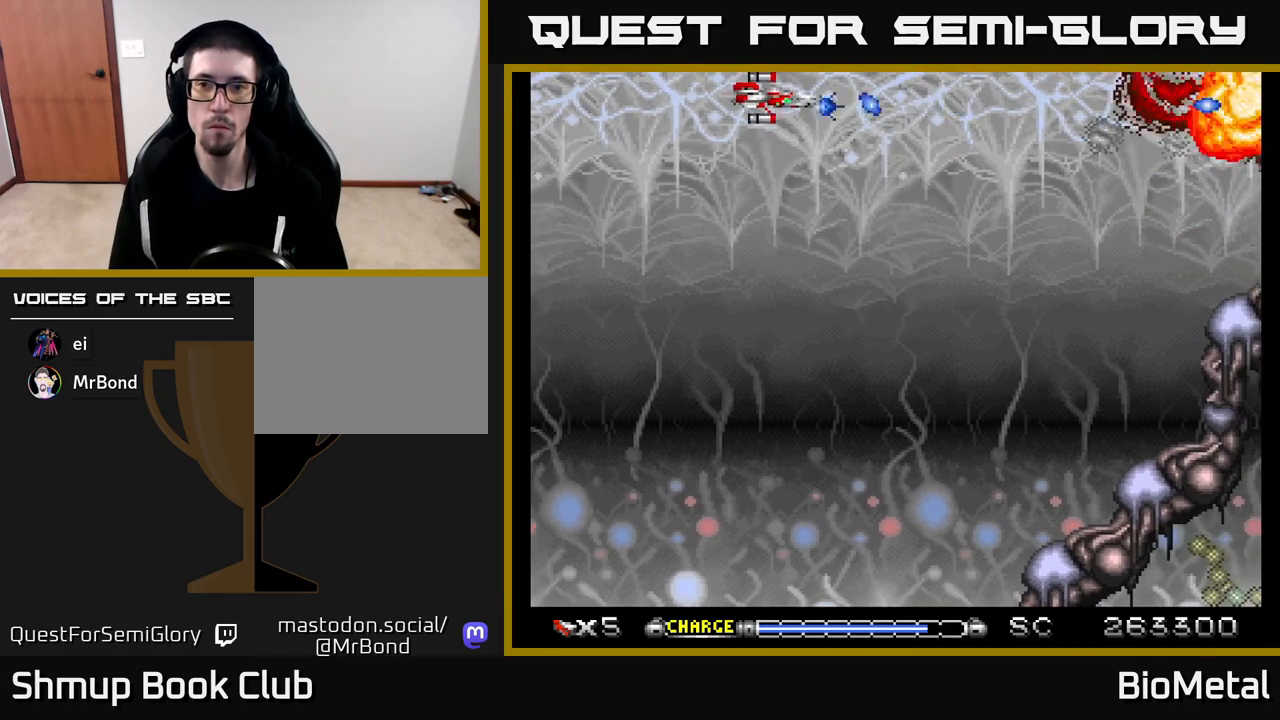
{"buttons": ["A", "DPAD_DOWN"], "left_stick": "center", "right_stick": "center", "events": [[50, "DPAD_DOWN", "down"], [167, "DPAD_DOWN", "up"], [483, "DPAD_DOWN", "down"]]}
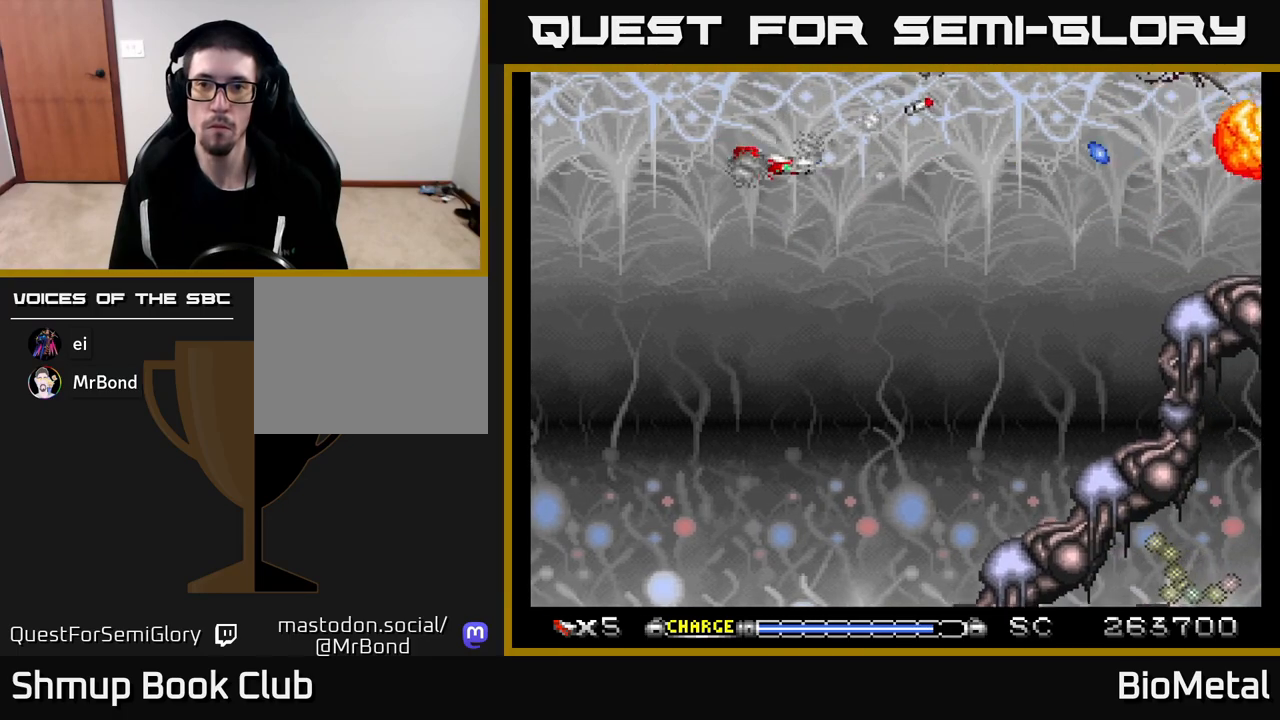
{"buttons": ["A", "R2", "DPAD_LEFT"], "left_stick": "center", "right_stick": "center", "events": [[67, "DPAD_DOWN", "up"], [267, "X", "down"], [367, "DPAD_LEFT", "down"], [383, "X", "up"], [500, "R2", "down"]]}